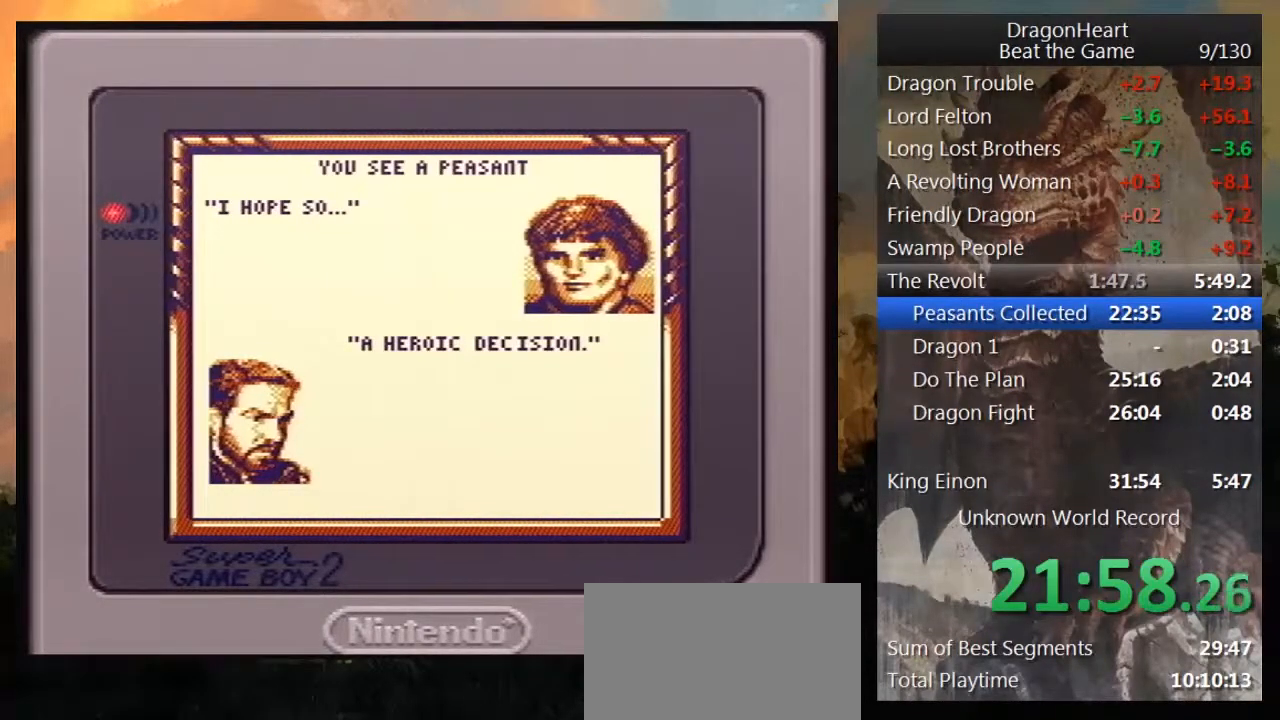
Gameplay with a controller (Nintendo layout); each line is a JSON object with the inputs held at the frame after it. "events" lists button and stick changes between this image and that frame as [ms after this image, input, new state], when the widget could be followed in between. Not read: L3 R3.
{"buttons": [], "events": []}
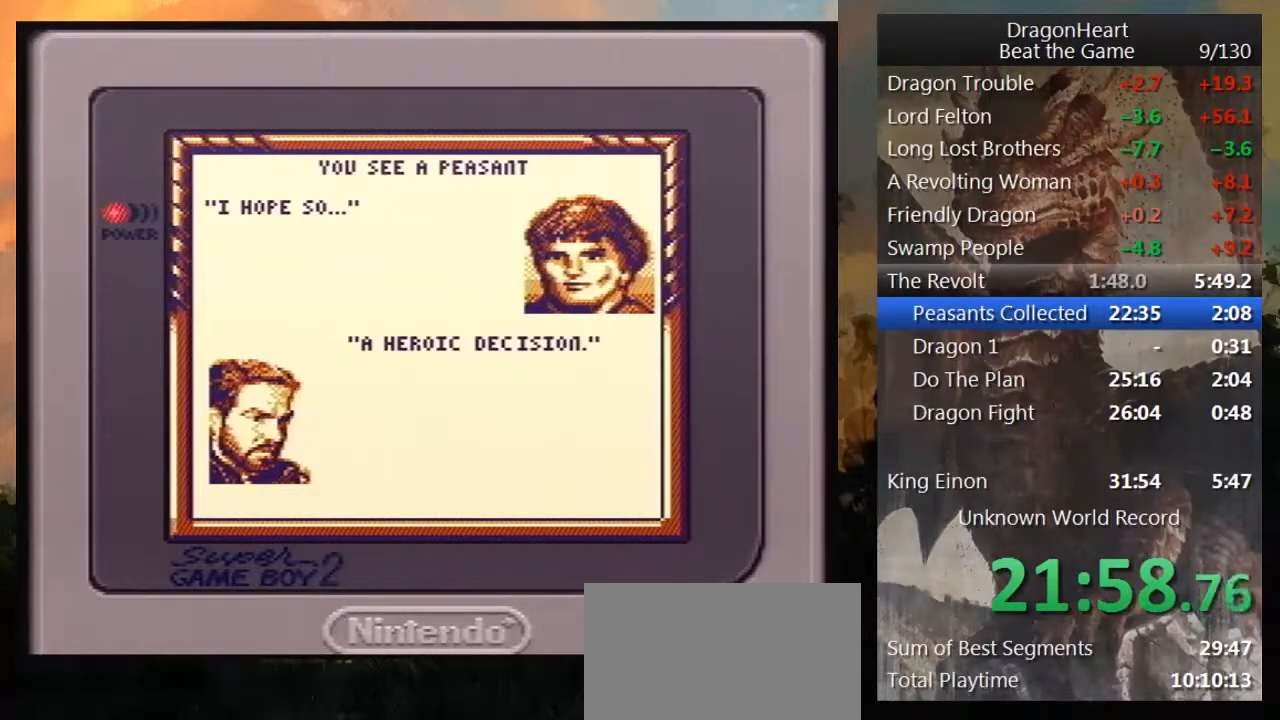
{"buttons": [], "events": []}
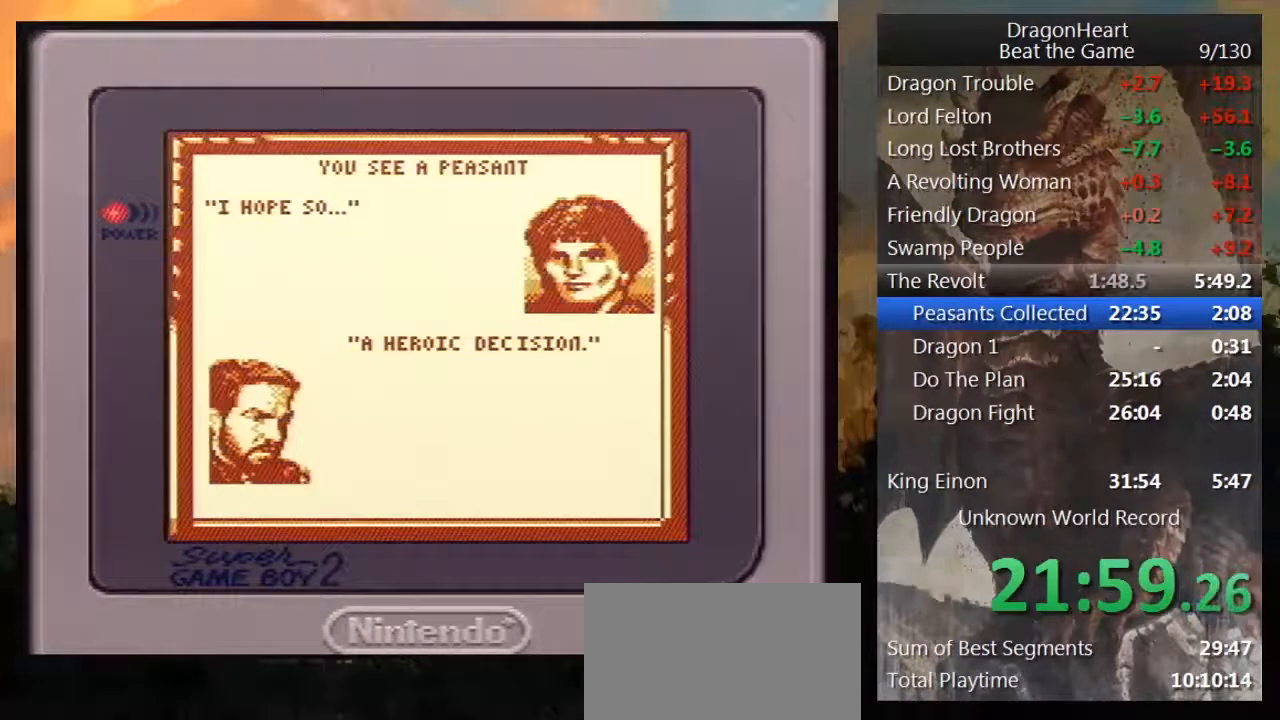
{"buttons": [], "events": []}
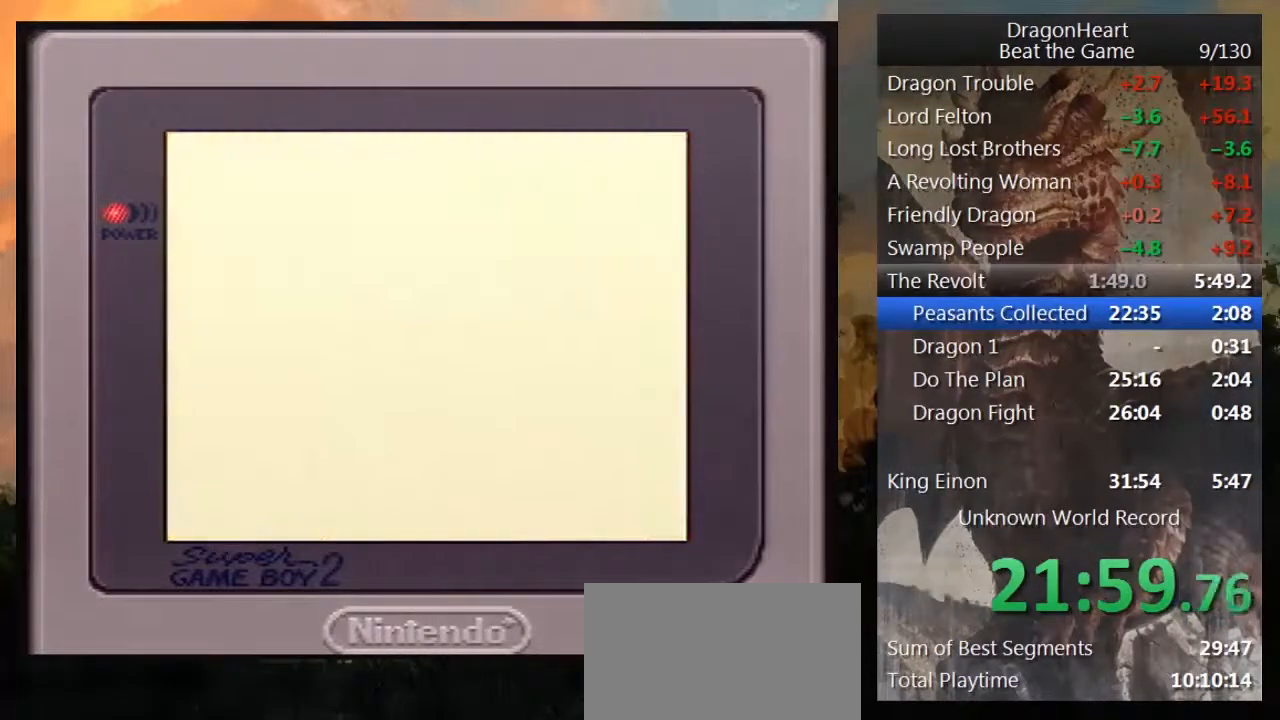
{"buttons": [], "events": []}
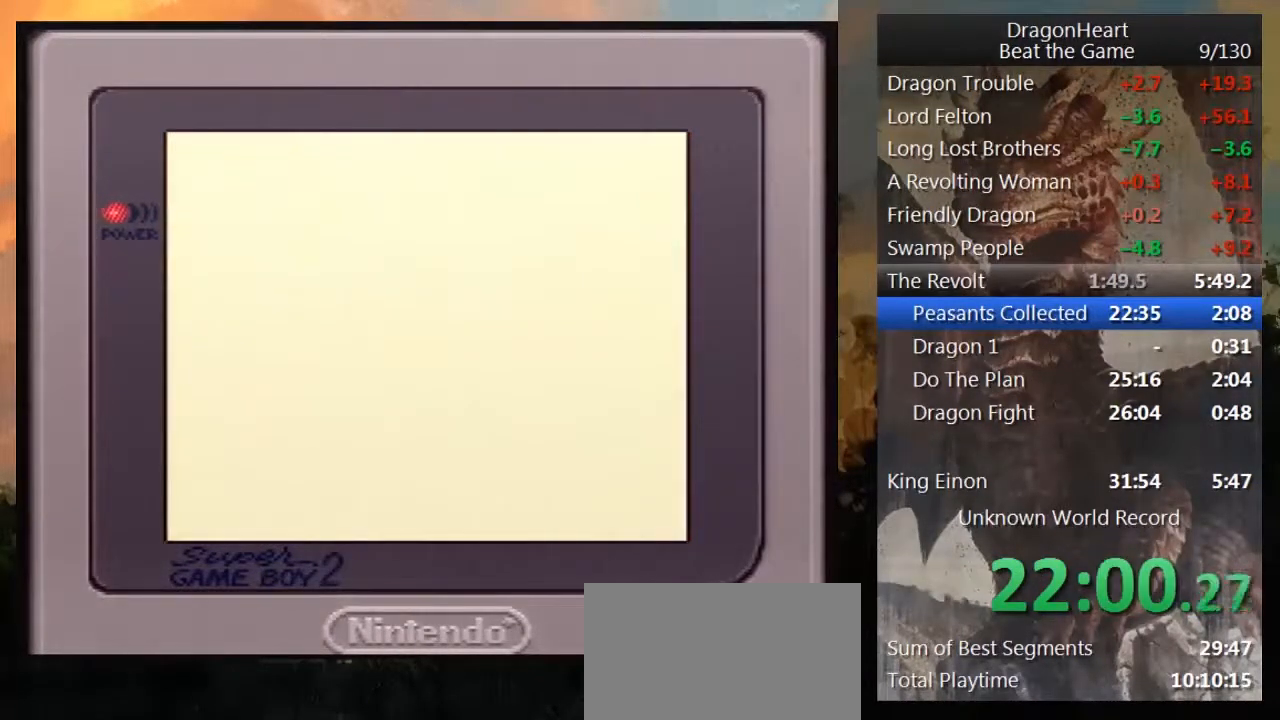
{"buttons": [], "events": []}
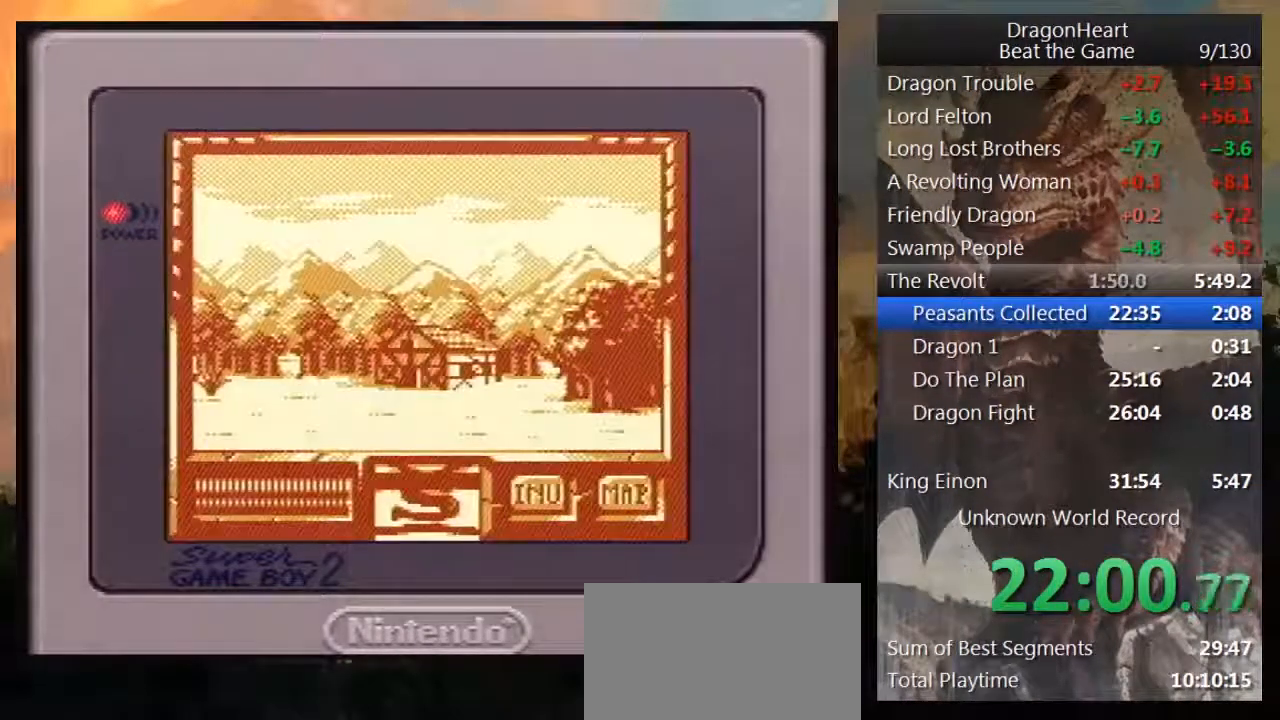
{"buttons": ["DPAD_LEFT"], "events": [[317, "DPAD_LEFT", "down"]]}
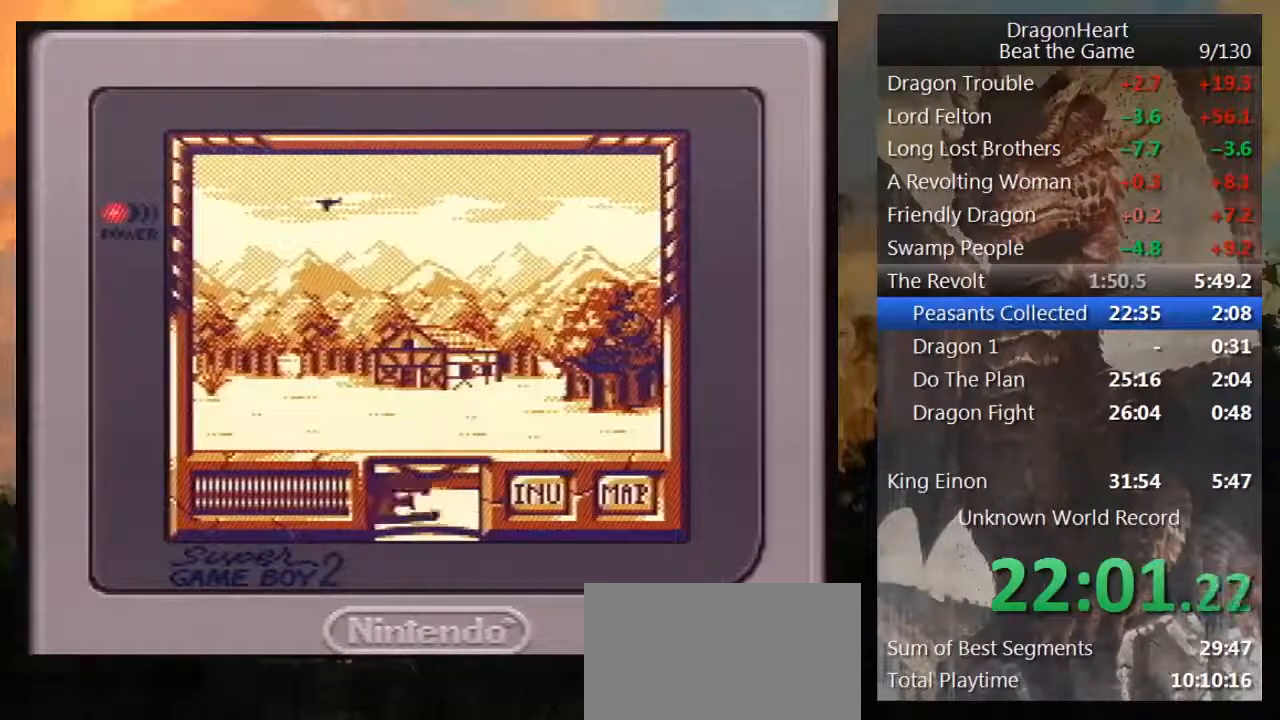
{"buttons": [], "events": [[100, "DPAD_LEFT", "up"]]}
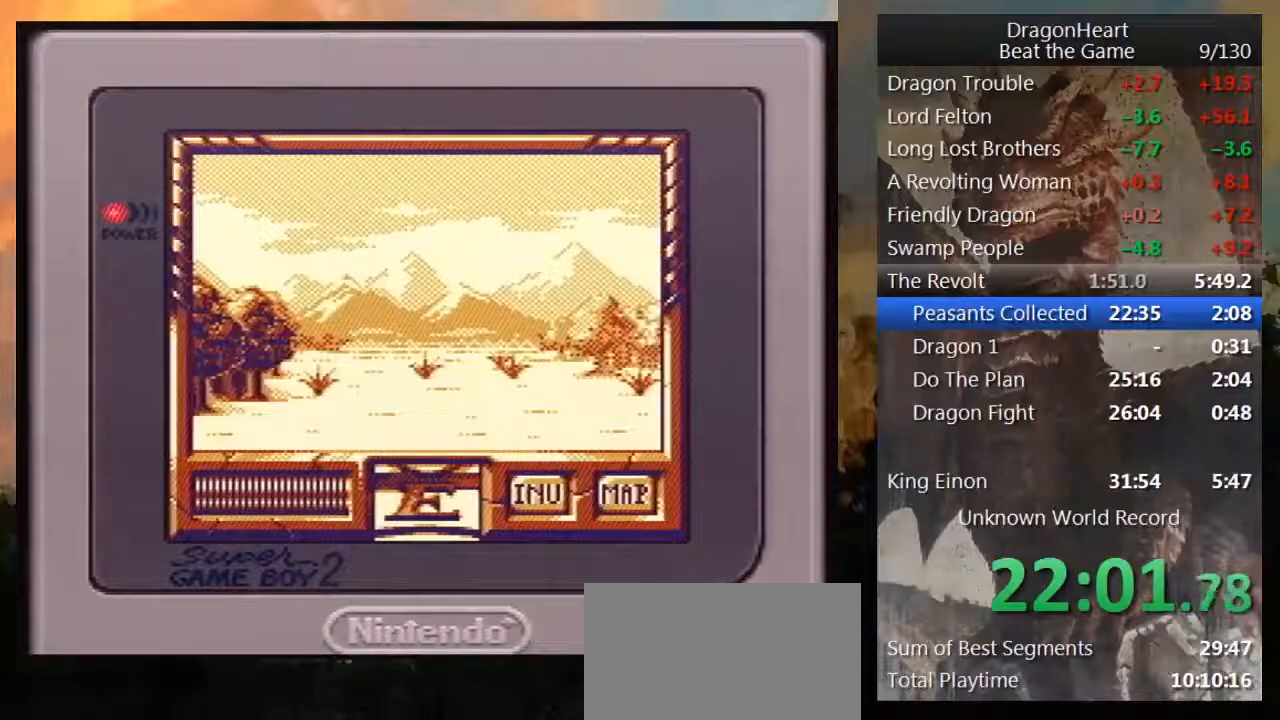
{"buttons": ["DPAD_UP"], "events": [[300, "DPAD_UP", "down"]]}
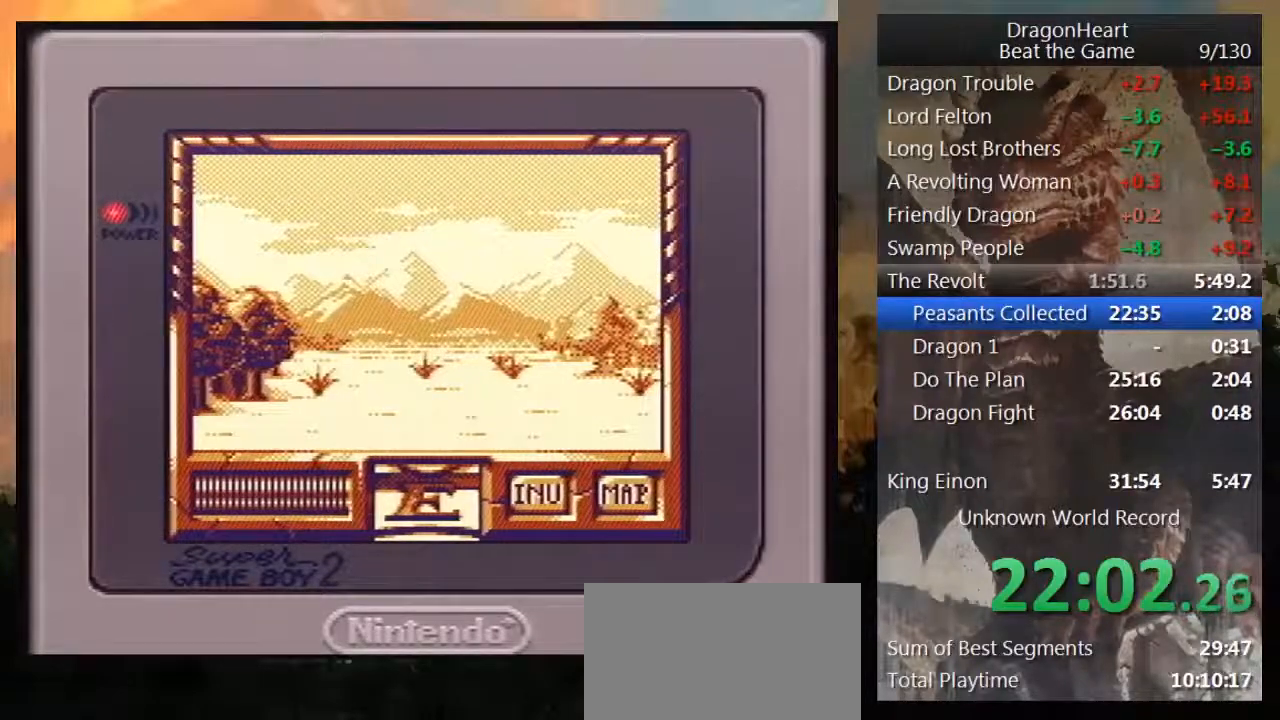
{"buttons": ["DPAD_UP"], "events": []}
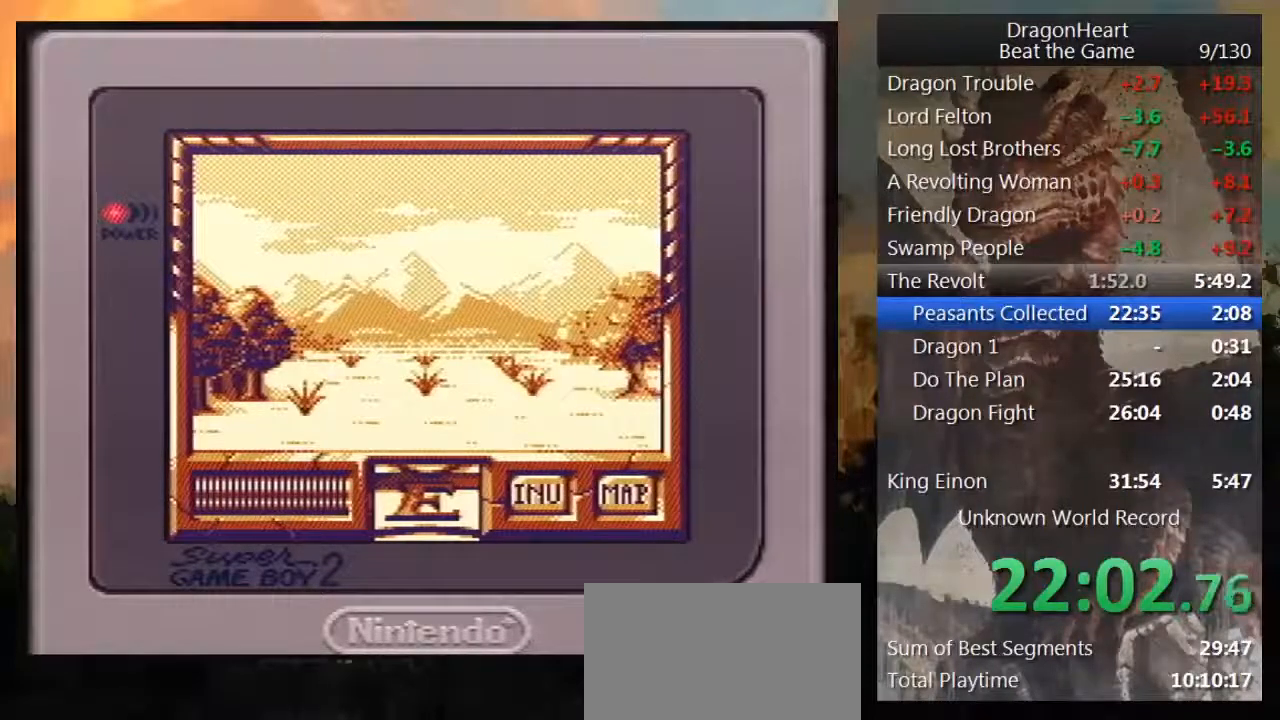
{"buttons": ["DPAD_UP"], "events": []}
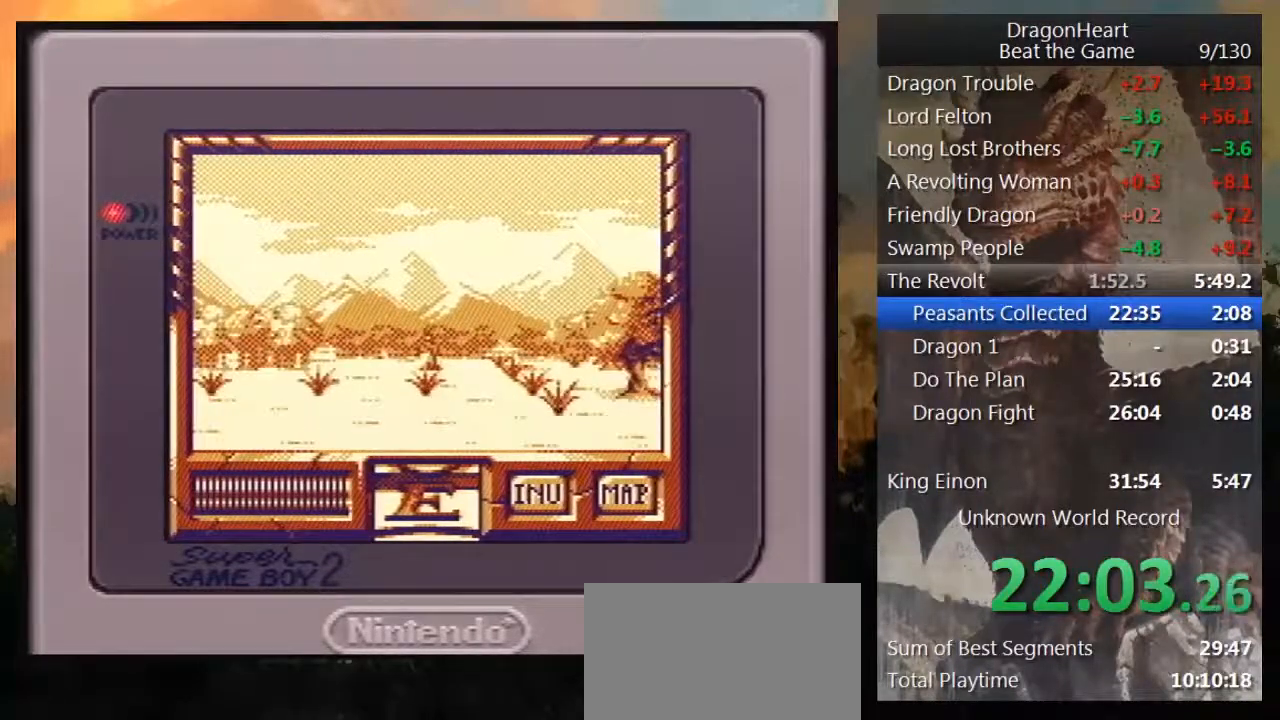
{"buttons": [], "events": [[467, "DPAD_UP", "up"]]}
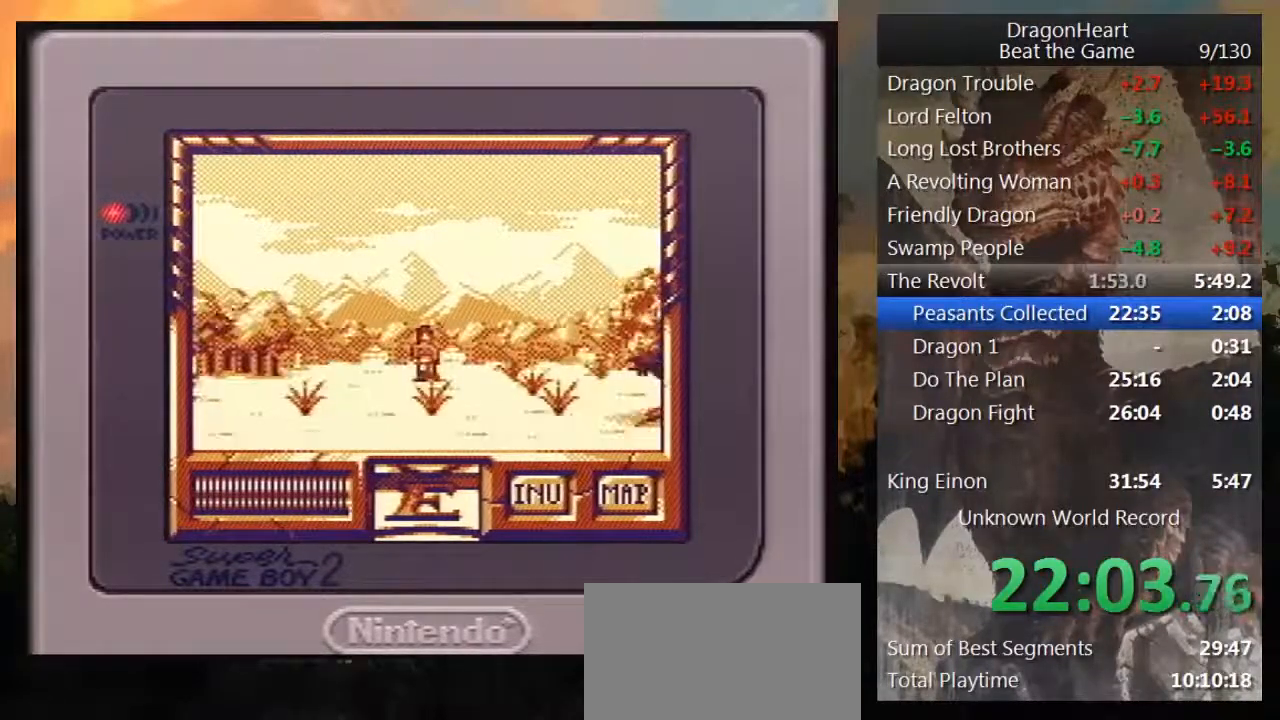
{"buttons": ["DPAD_LEFT"], "events": [[450, "DPAD_LEFT", "down"]]}
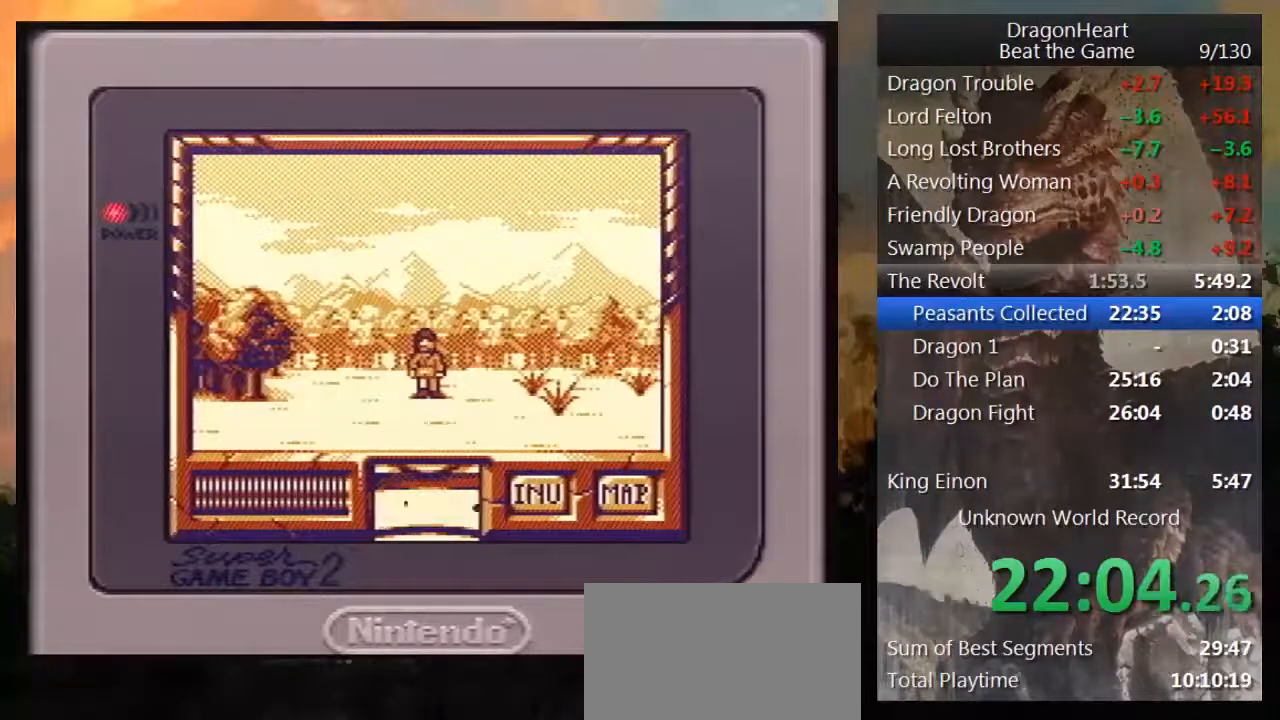
{"buttons": ["DPAD_UP"], "events": [[167, "DPAD_LEFT", "up"], [350, "DPAD_UP", "down"]]}
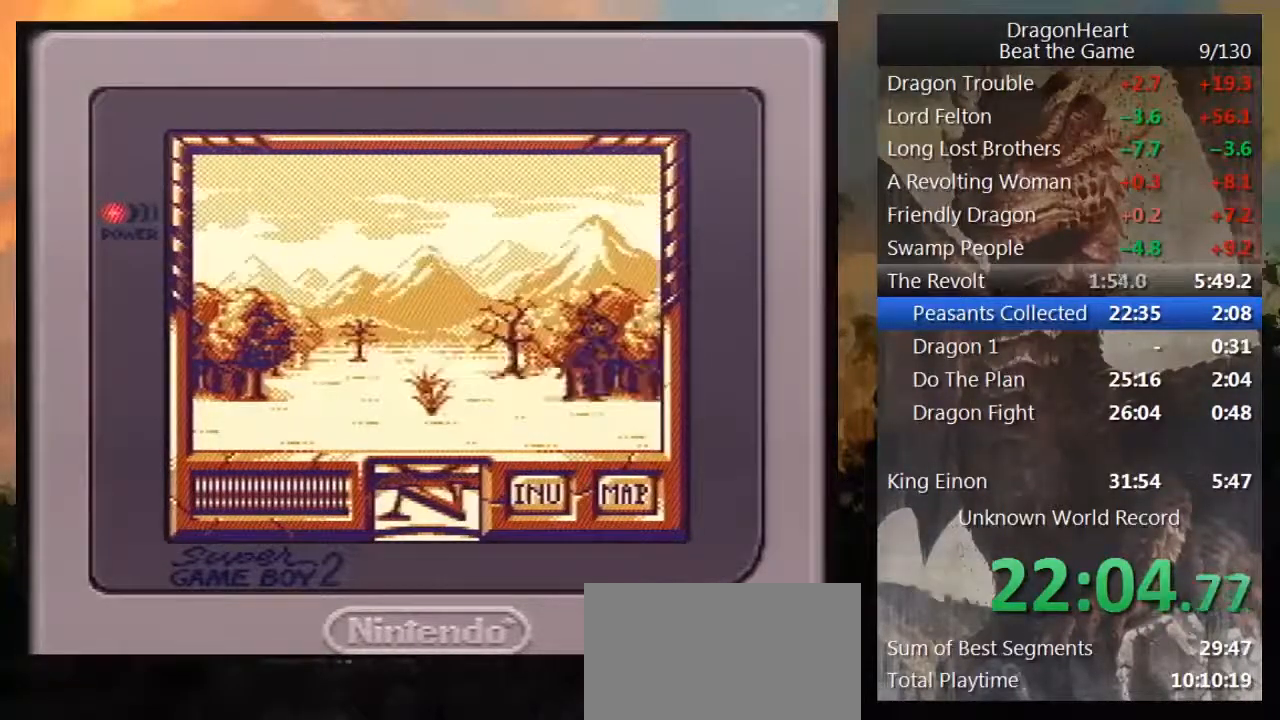
{"buttons": ["DPAD_UP"], "events": []}
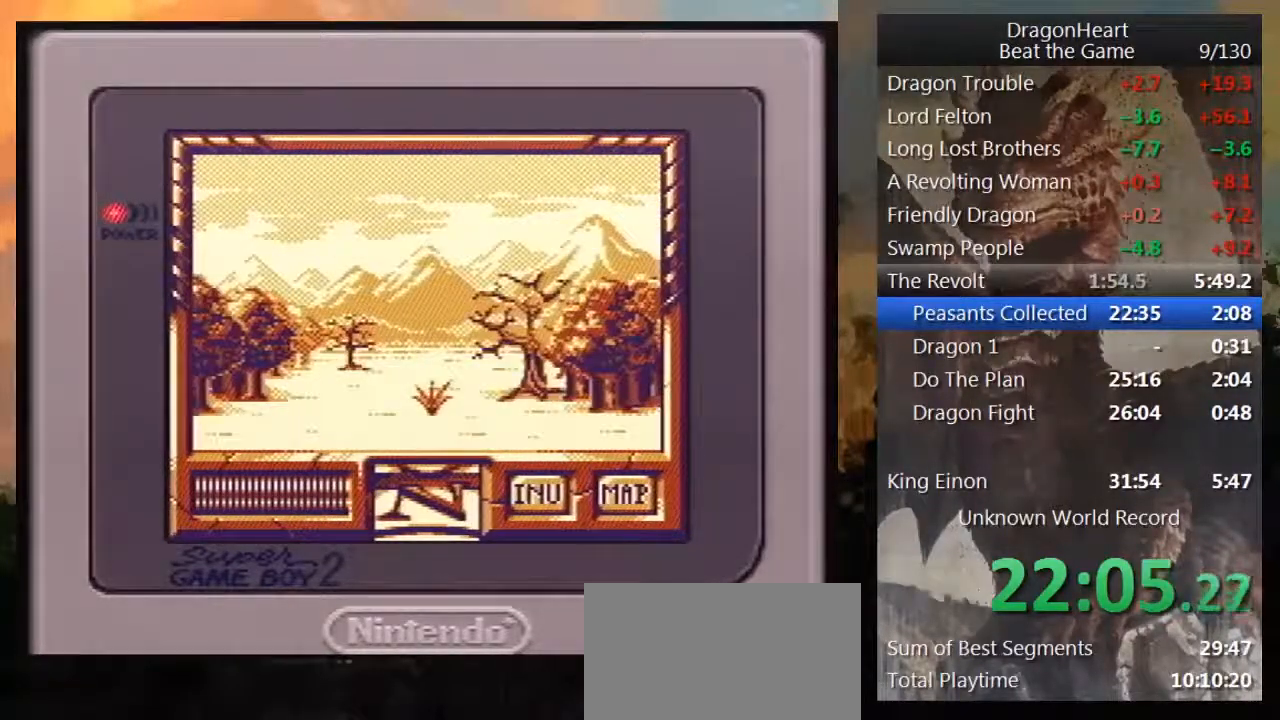
{"buttons": ["DPAD_UP"], "events": []}
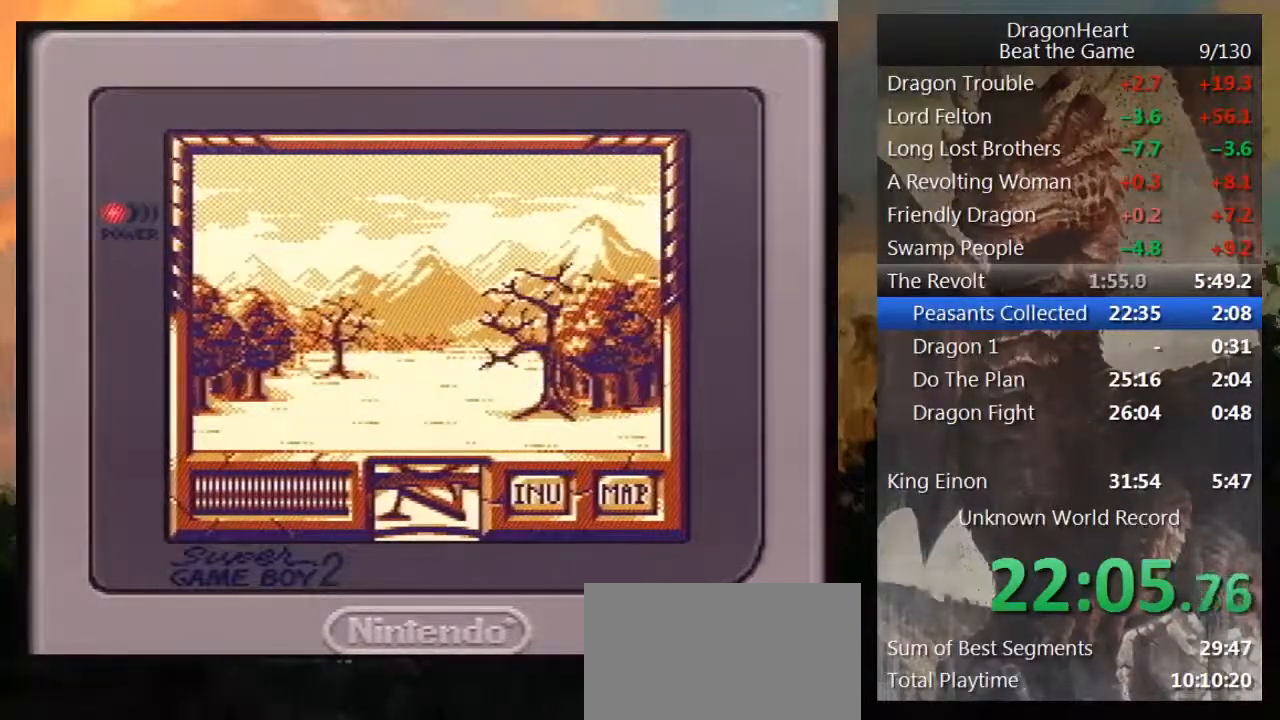
{"buttons": ["DPAD_UP"], "events": []}
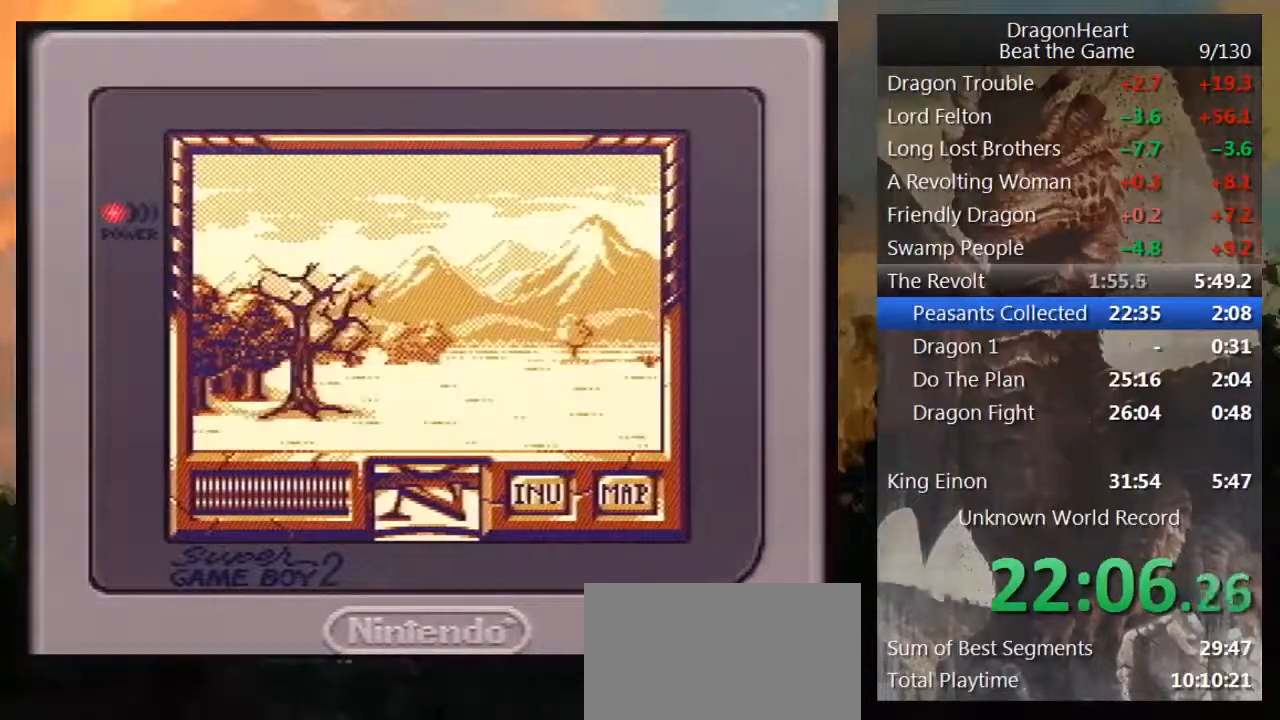
{"buttons": ["DPAD_UP"], "events": []}
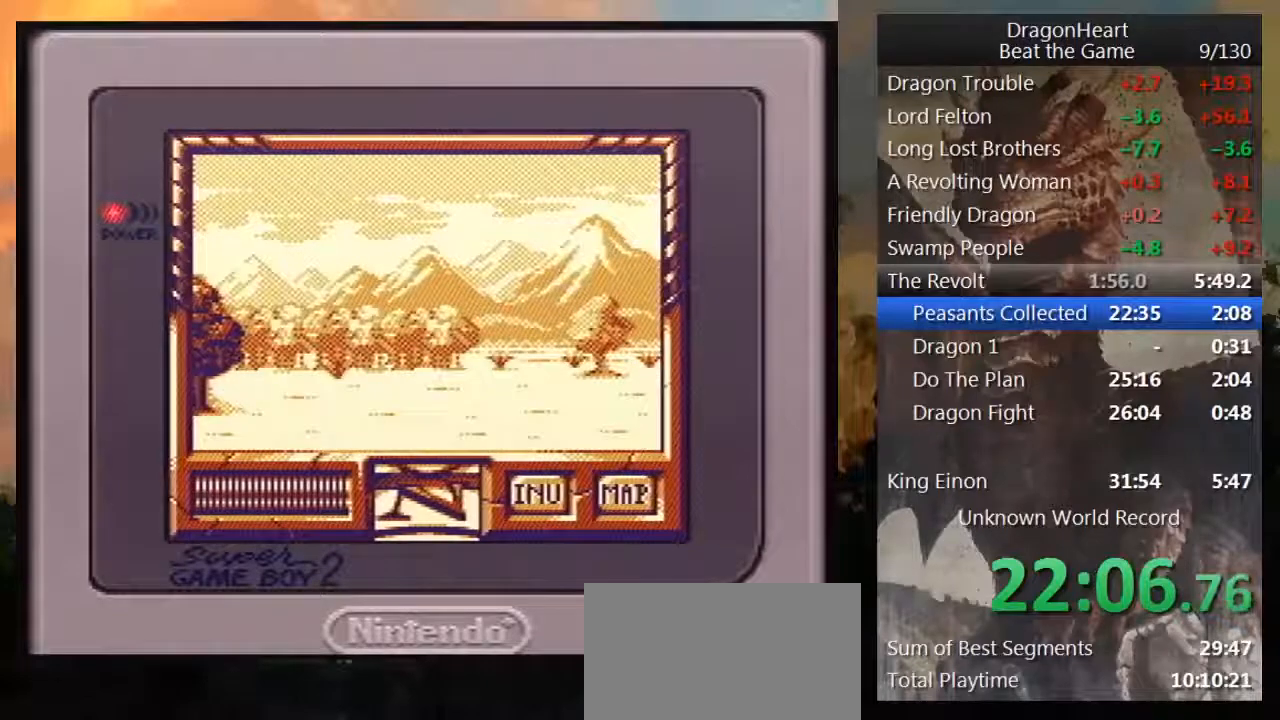
{"buttons": [], "events": [[450, "DPAD_UP", "up"]]}
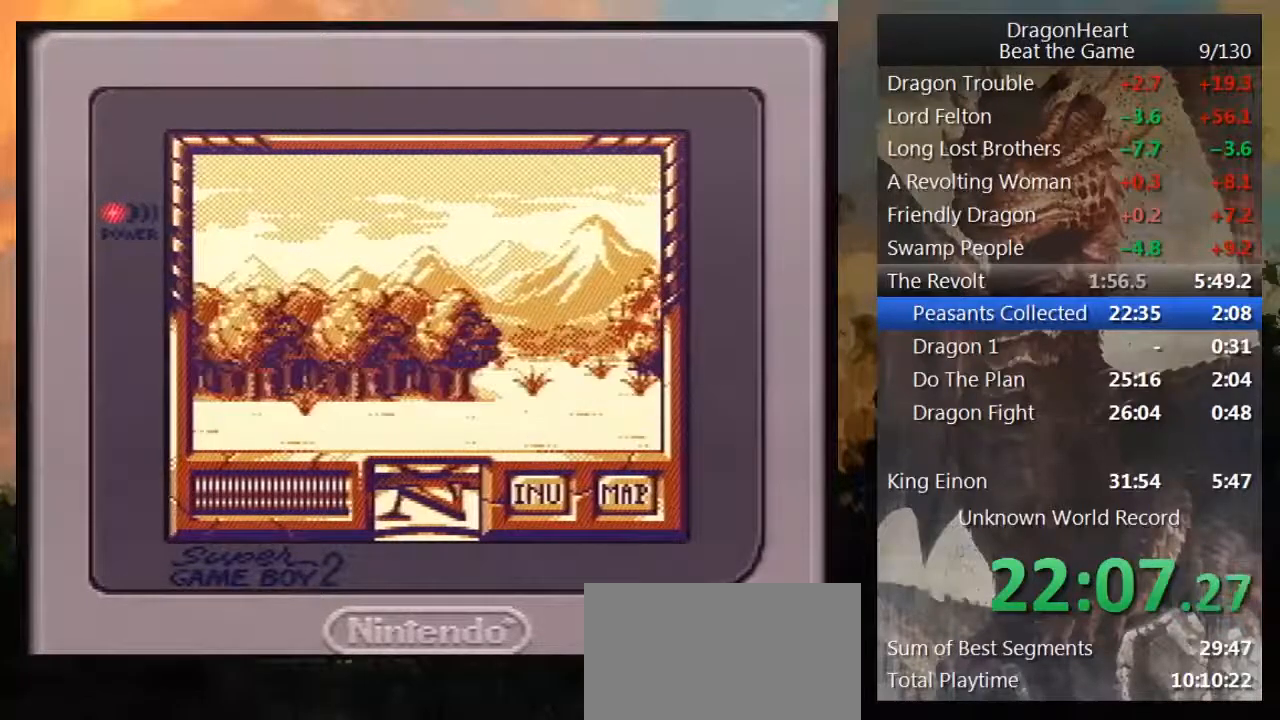
{"buttons": [], "events": [[117, "DPAD_LEFT", "down"], [300, "DPAD_LEFT", "up"]]}
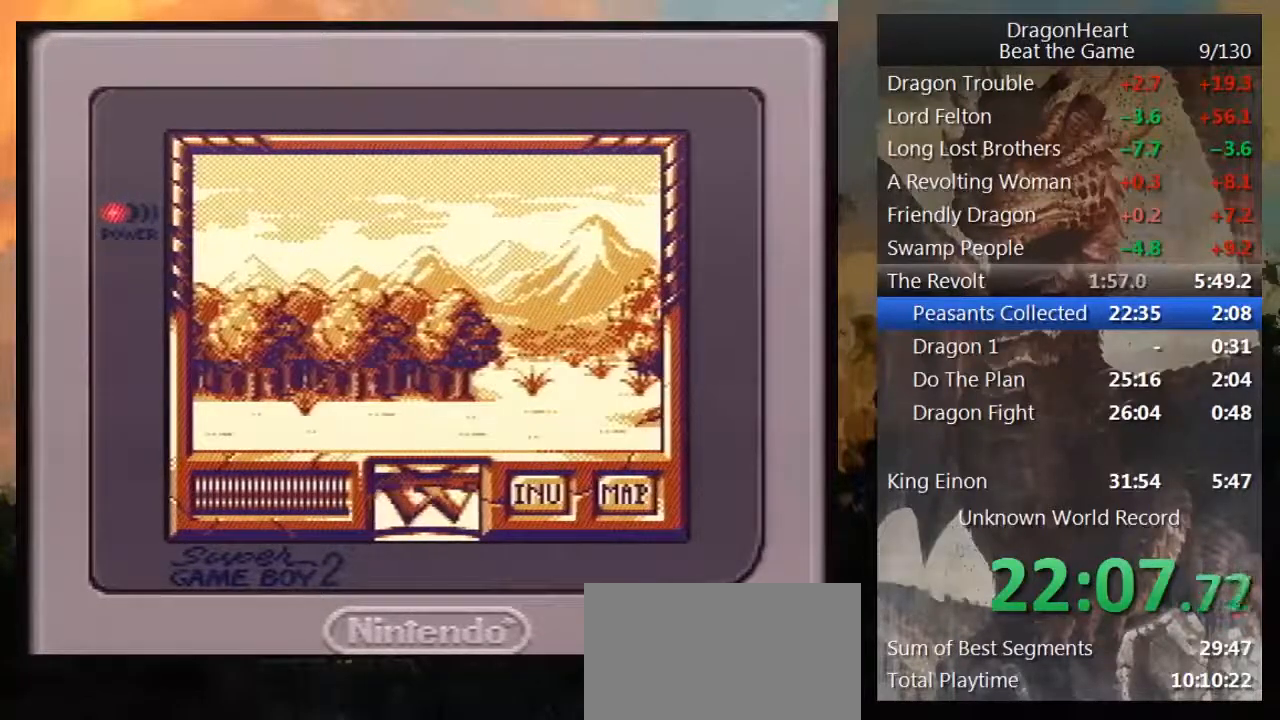
{"buttons": ["DPAD_UP"], "events": [[50, "DPAD_UP", "down"]]}
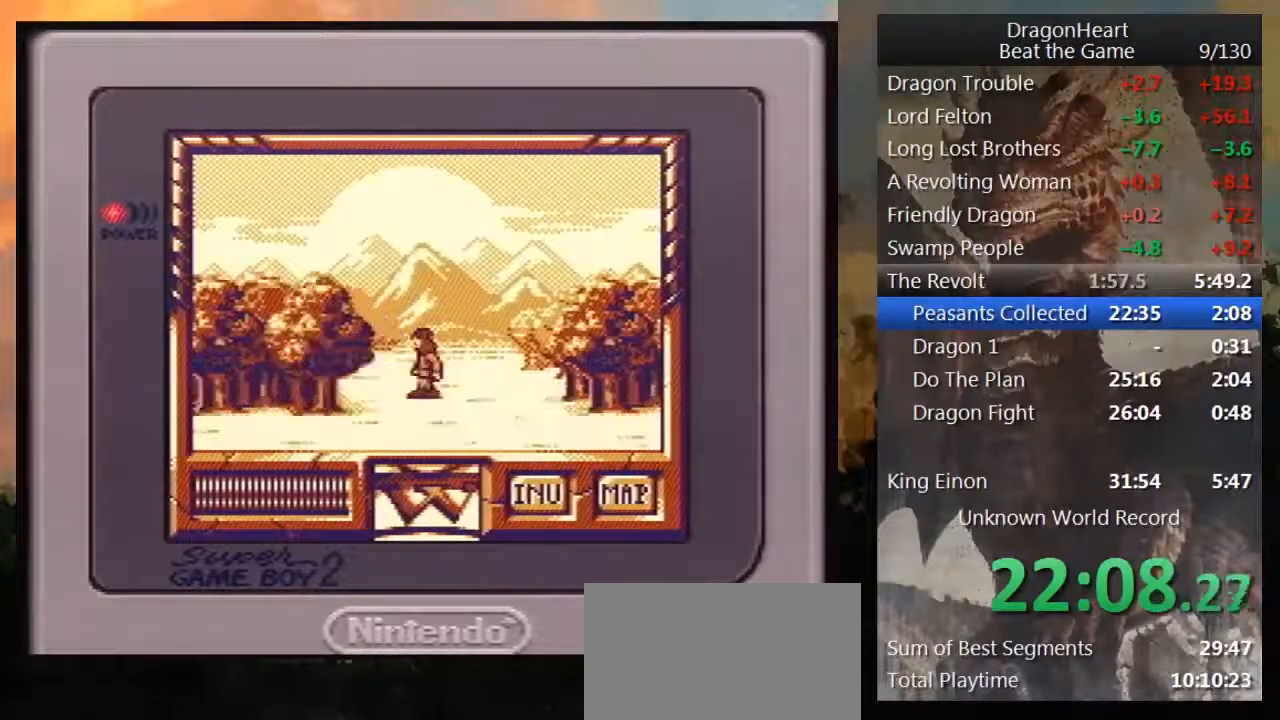
{"buttons": [], "events": [[50, "DPAD_UP", "up"]]}
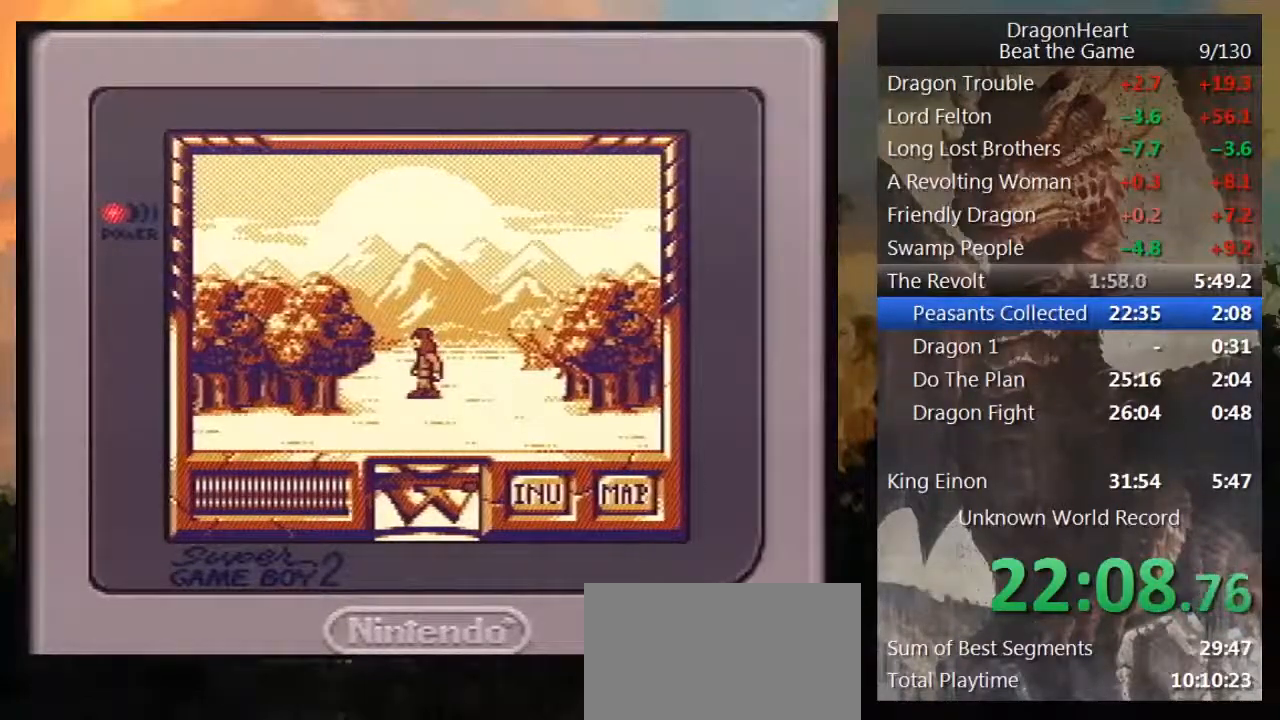
{"buttons": [], "events": []}
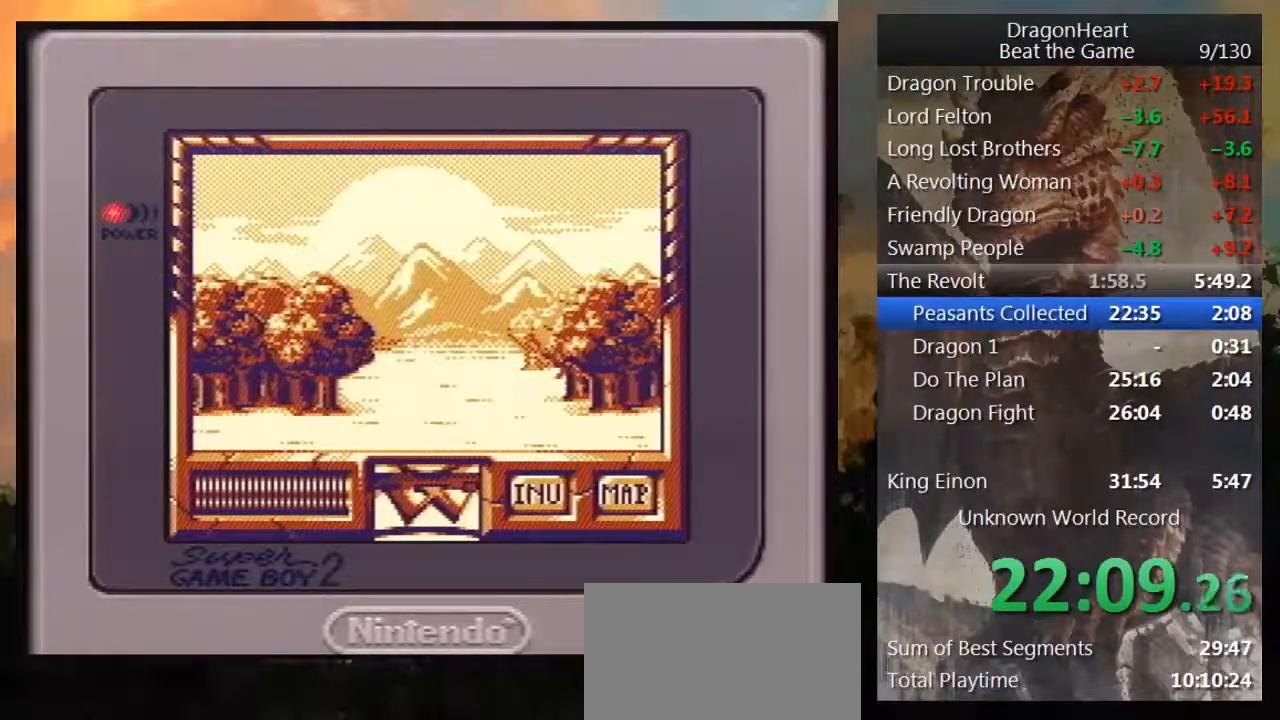
{"buttons": ["DPAD_UP"], "events": [[167, "DPAD_UP", "down"]]}
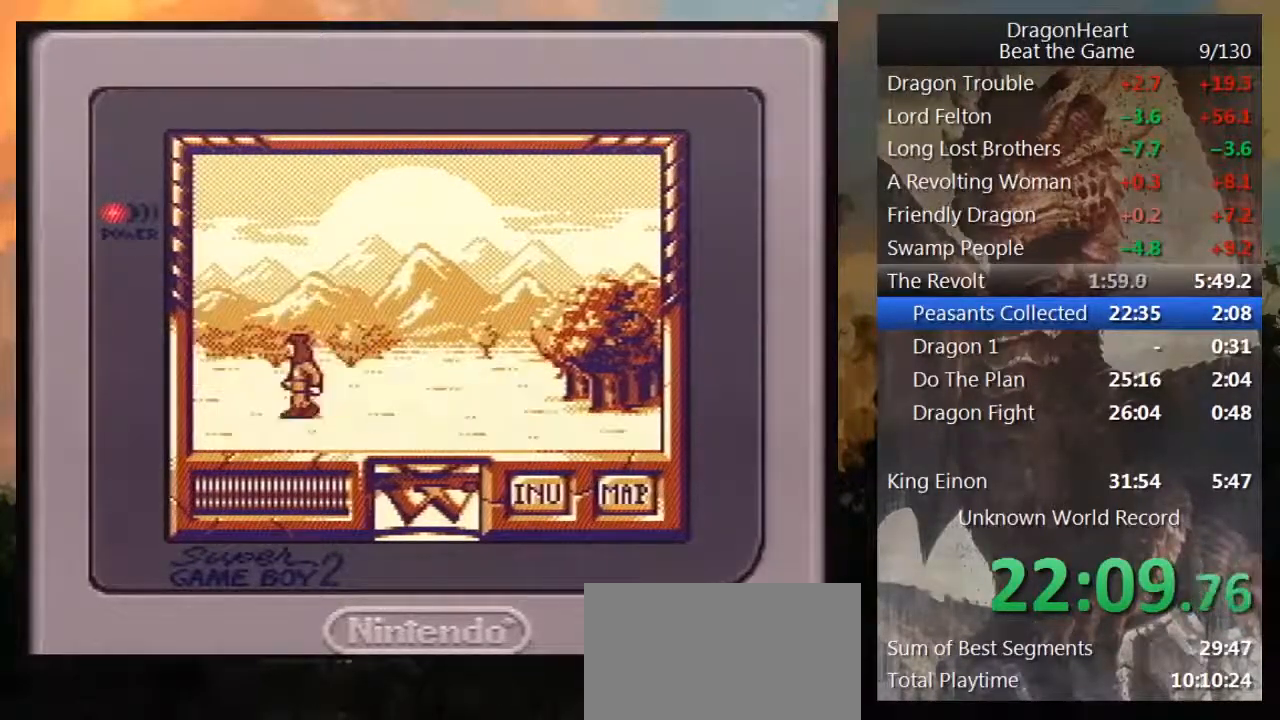
{"buttons": [], "events": [[500, "DPAD_UP", "up"]]}
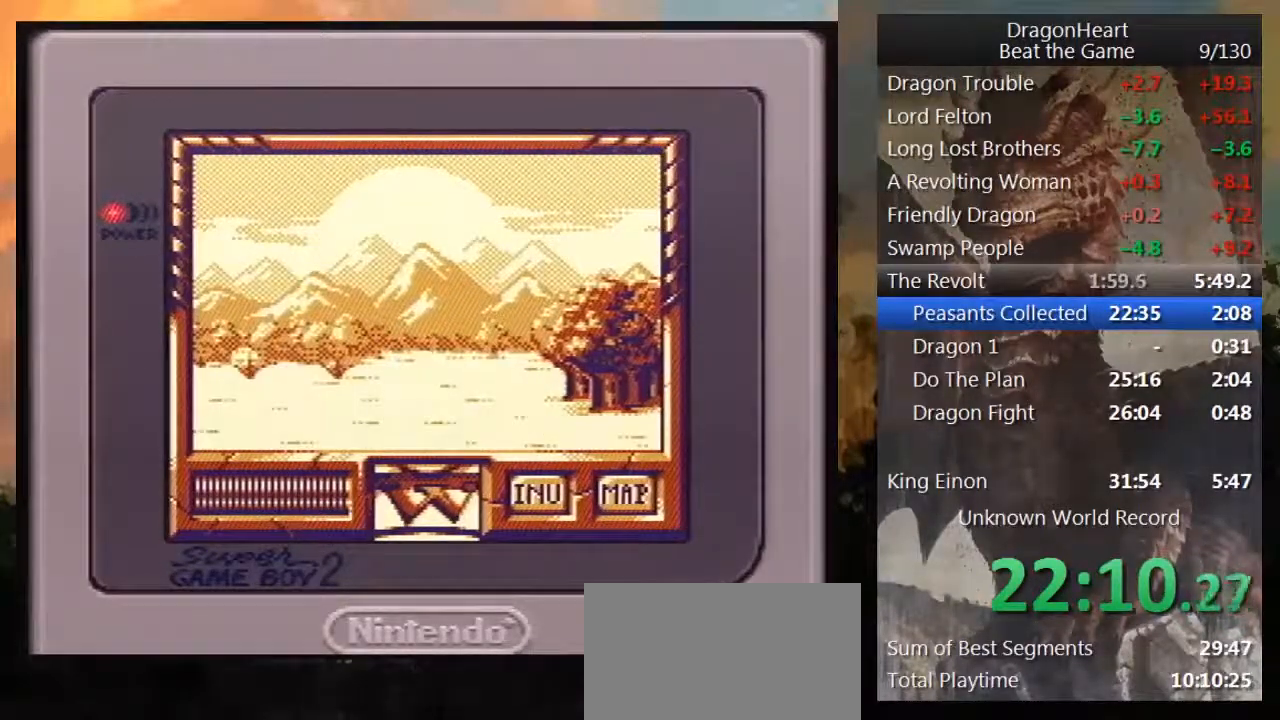
{"buttons": [], "events": [[317, "DPAD_LEFT", "down"], [500, "DPAD_LEFT", "up"]]}
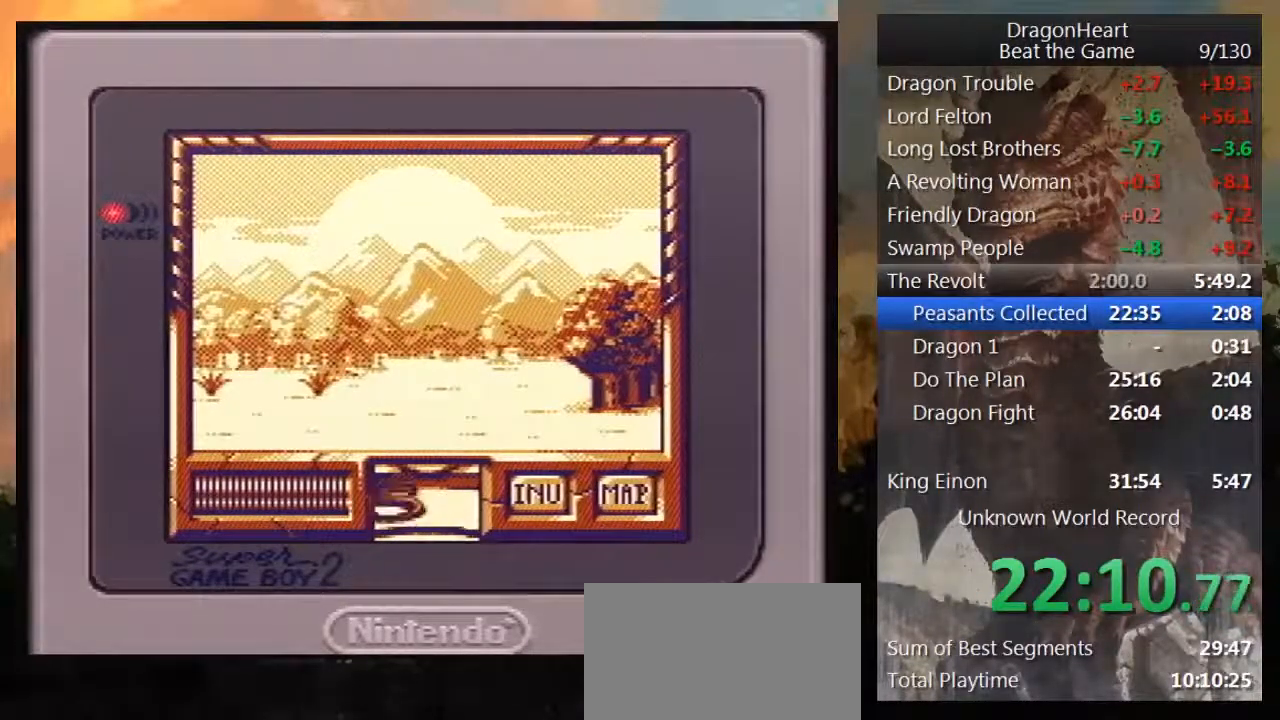
{"buttons": ["DPAD_UP"], "events": [[200, "DPAD_UP", "down"]]}
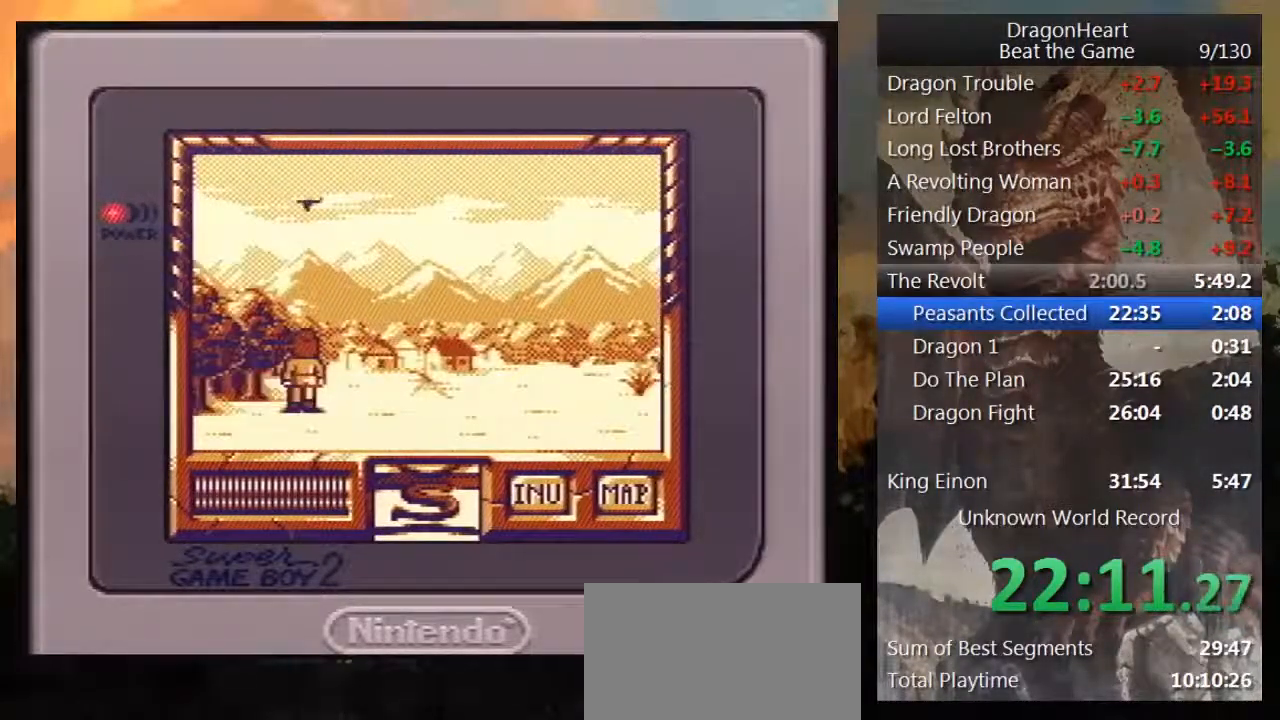
{"buttons": ["DPAD_UP"], "events": []}
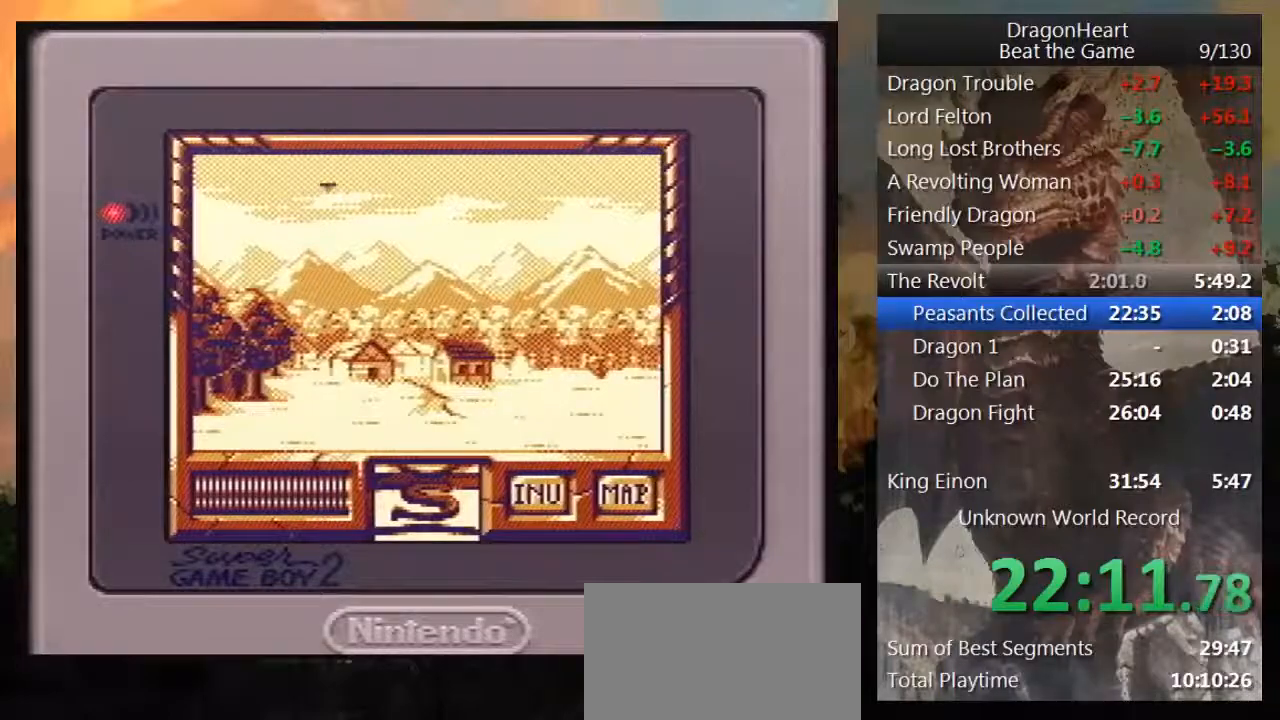
{"buttons": ["DPAD_UP"], "events": []}
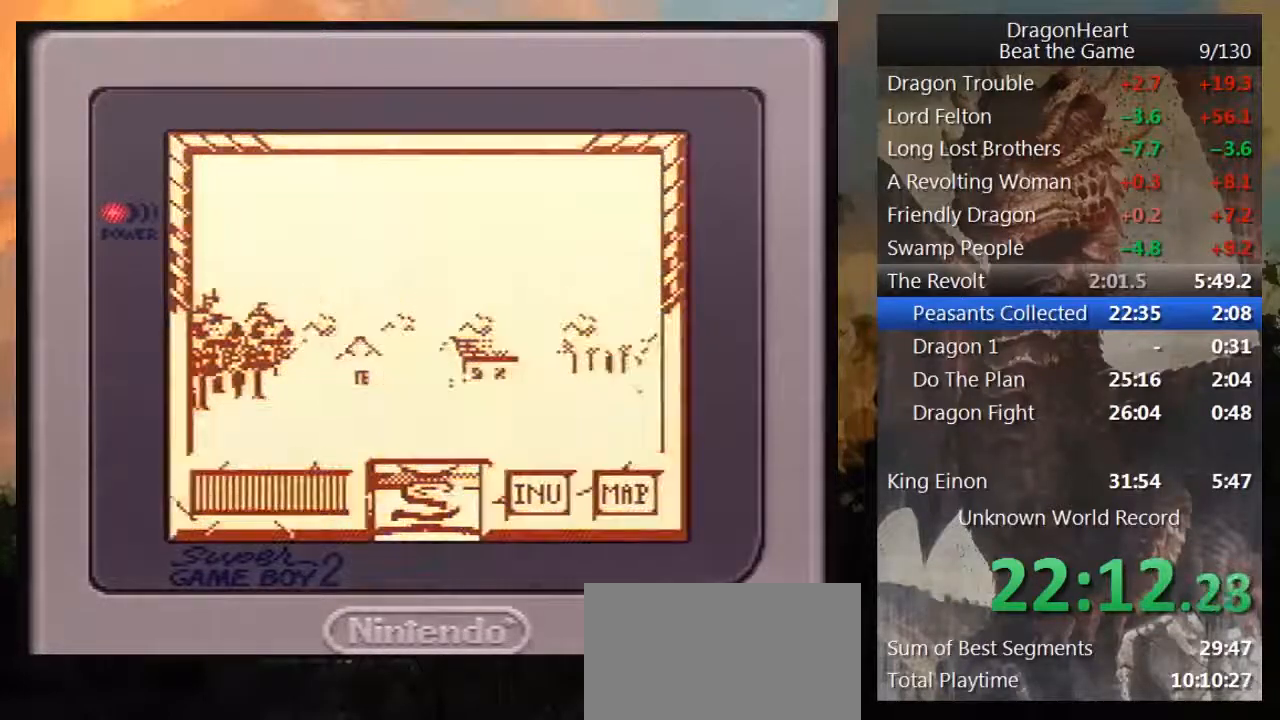
{"buttons": [], "events": [[67, "B", "down"], [133, "B", "up"], [167, "DPAD_UP", "up"], [233, "B", "down"], [317, "B", "up"], [383, "B", "down"], [450, "B", "up"]]}